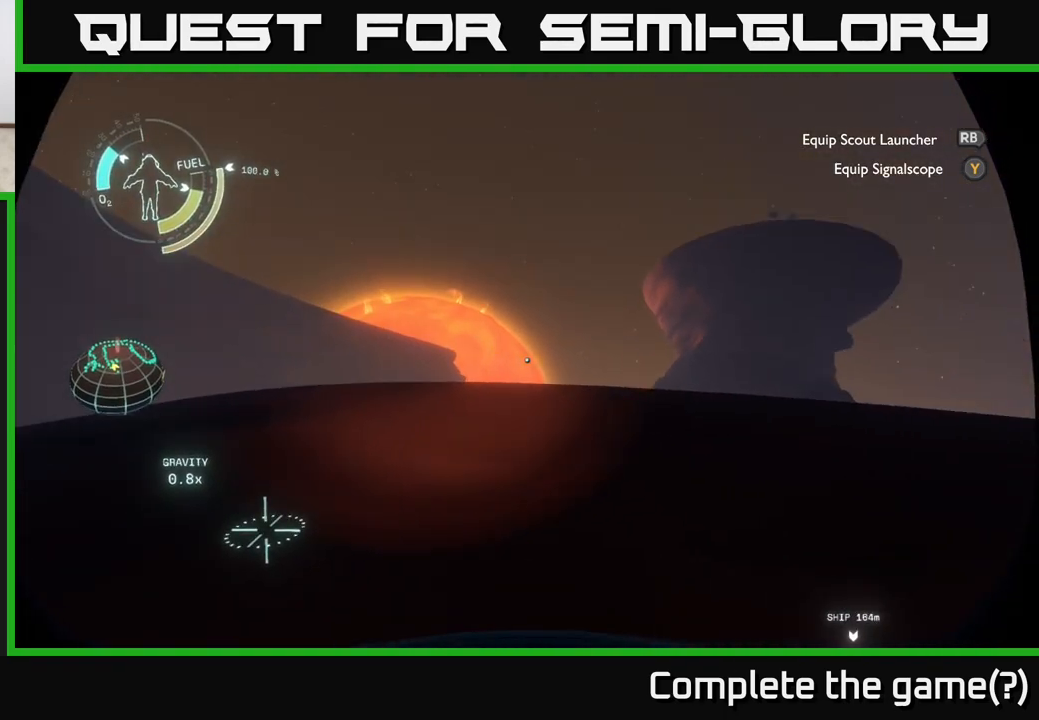
Gameplay with a controller (Xbox layout); each line is a JSON object with the inputs held at the frame after it. "events" lists button and stick changes between this image and that frame as [ms after this image, input, new state], when the widget could be followed in between.
{"buttons": [], "left_stick": "up", "right_stick": "center", "events": [[183, "right_stick", "right"], [450, "right_stick", "center"]]}
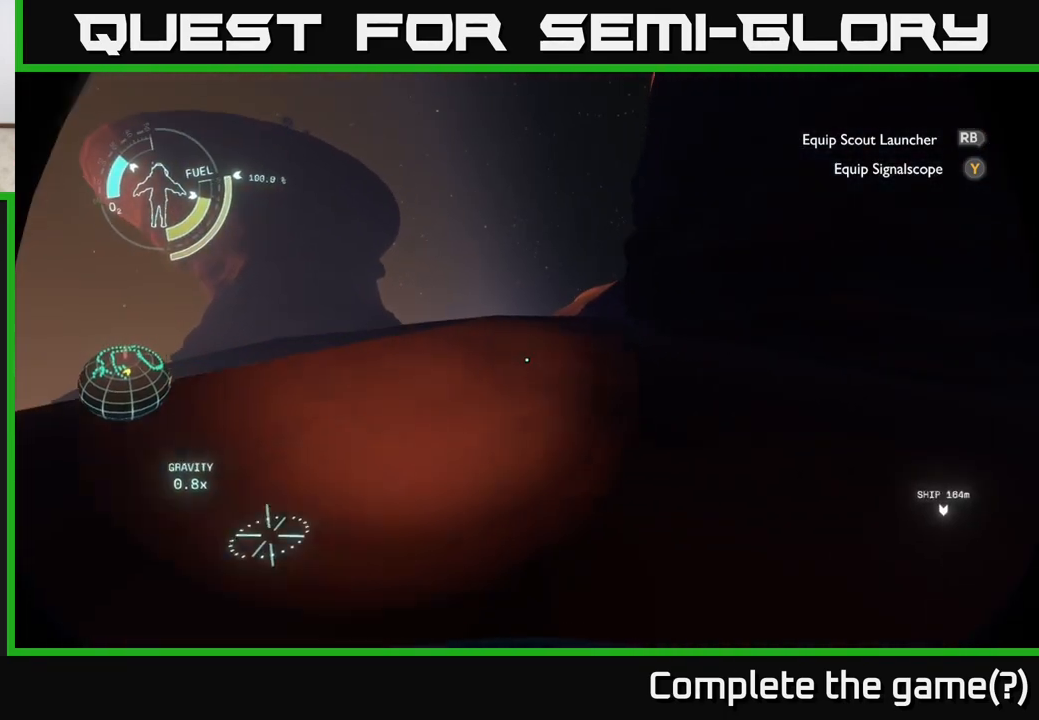
{"buttons": [], "left_stick": "up-left", "right_stick": "center", "events": [[150, "right_stick", "right"], [217, "left_stick", "up-left"], [383, "right_stick", "center"]]}
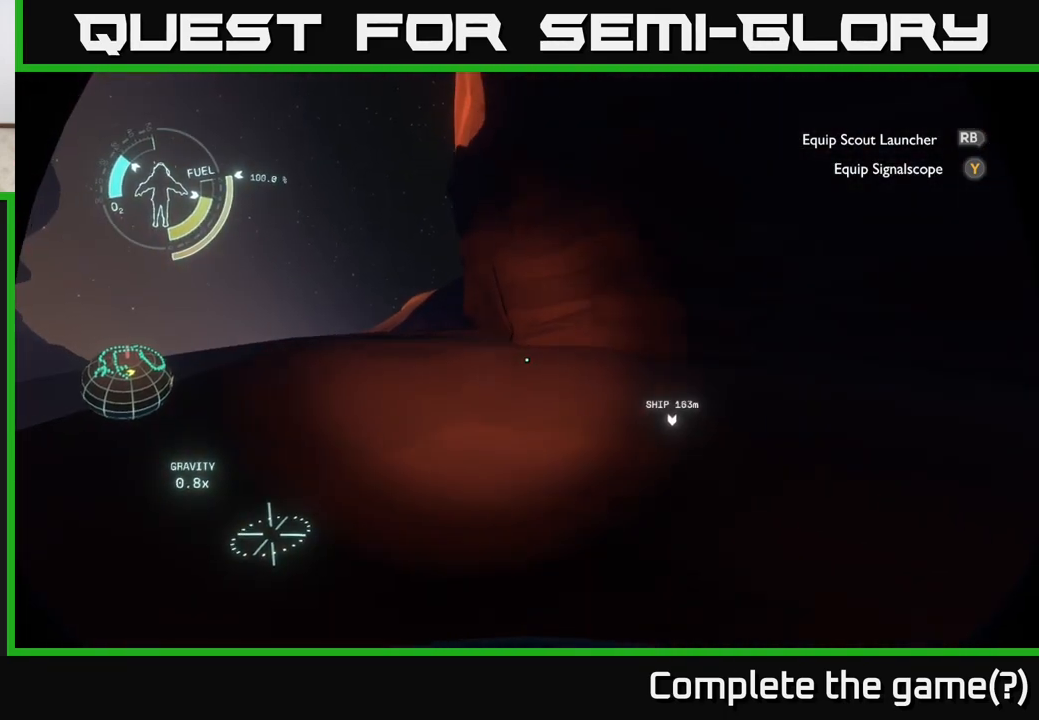
{"buttons": [], "left_stick": "up-left", "right_stick": "center", "events": [[50, "right_stick", "right"], [300, "right_stick", "center"]]}
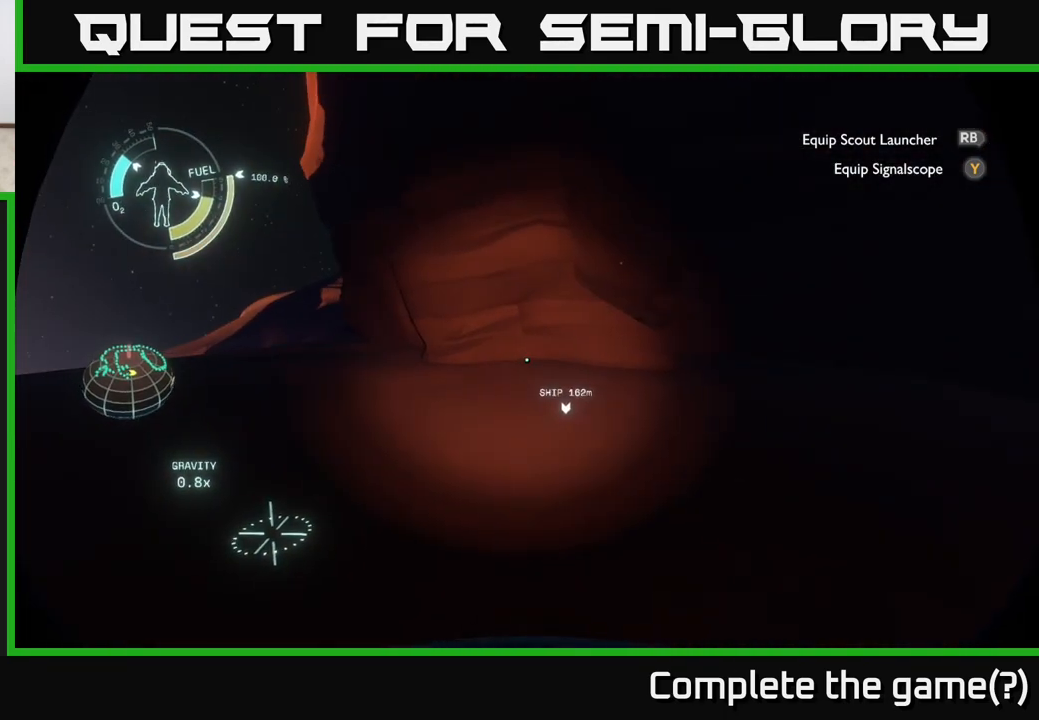
{"buttons": [], "left_stick": "up-left", "right_stick": "down-left", "events": [[350, "right_stick", "down-left"]]}
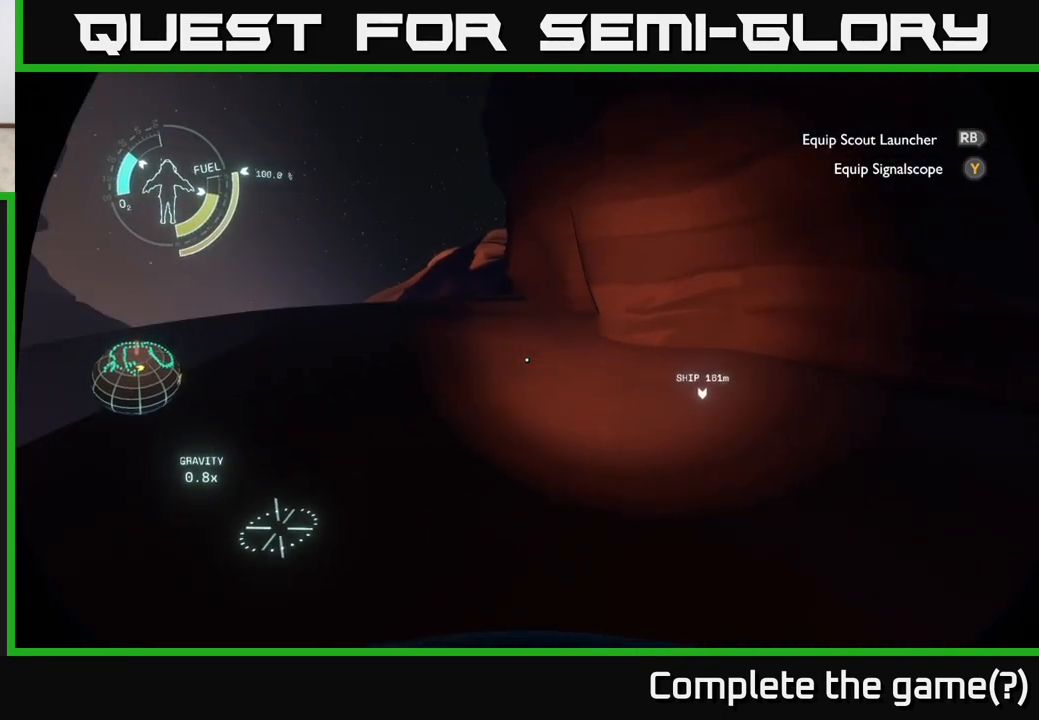
{"buttons": [], "left_stick": "up", "right_stick": "center", "events": [[17, "left_stick", "up"], [50, "right_stick", "center"], [250, "A", "down"], [500, "A", "up"]]}
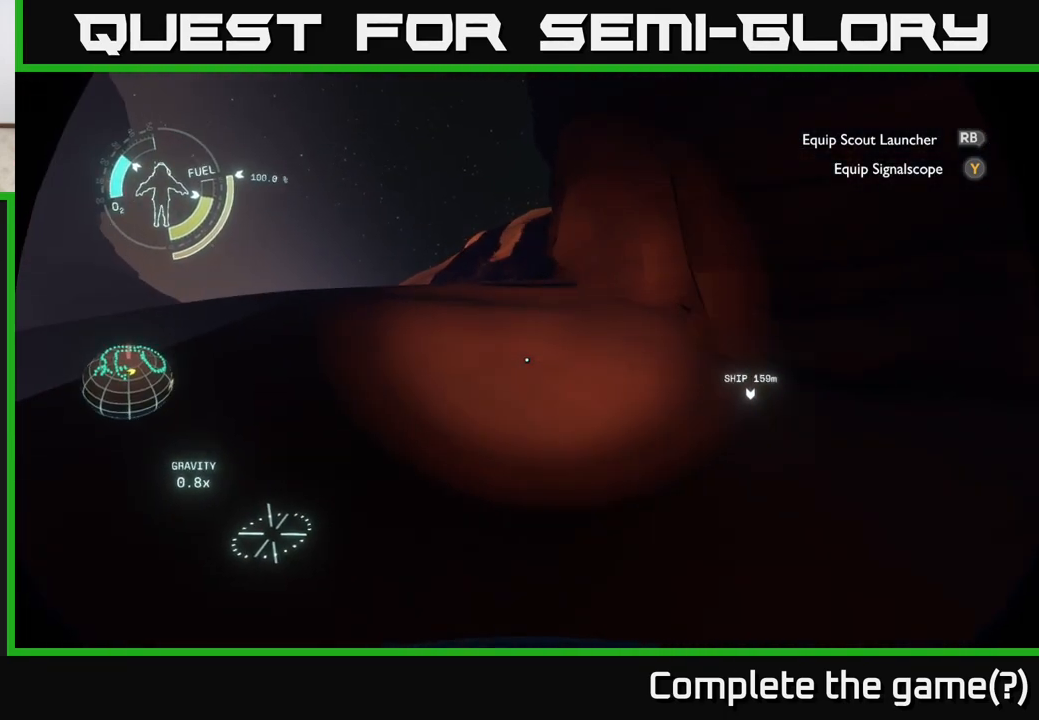
{"buttons": [], "left_stick": "up", "right_stick": "center", "events": []}
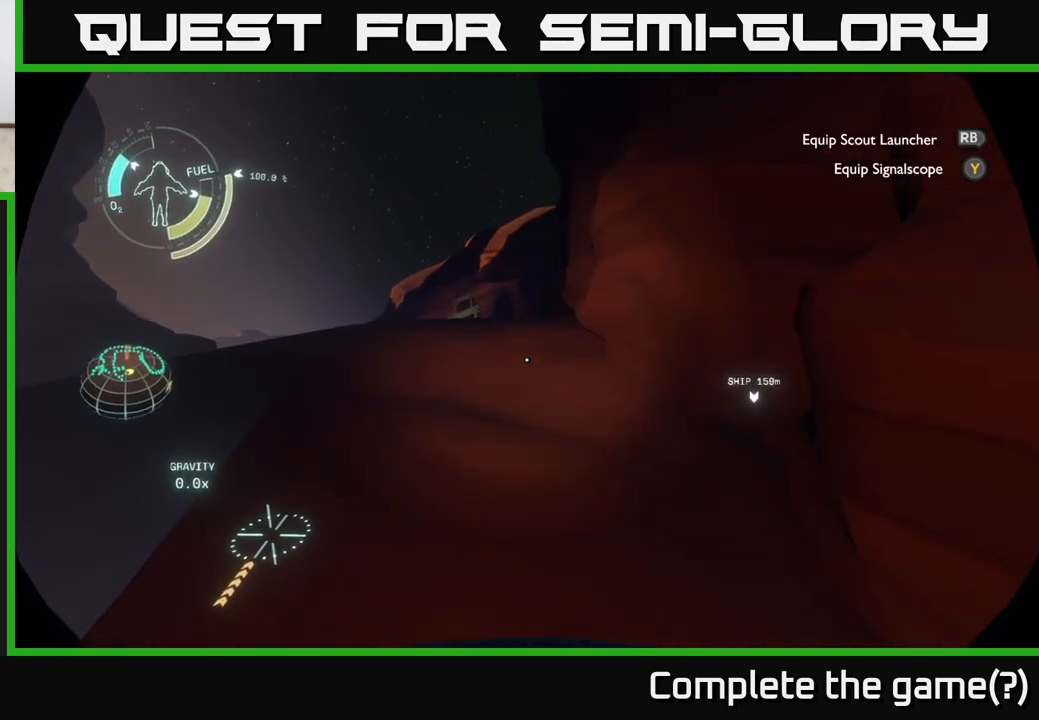
{"buttons": [], "left_stick": "up-left", "right_stick": "center", "events": [[450, "left_stick", "up-left"]]}
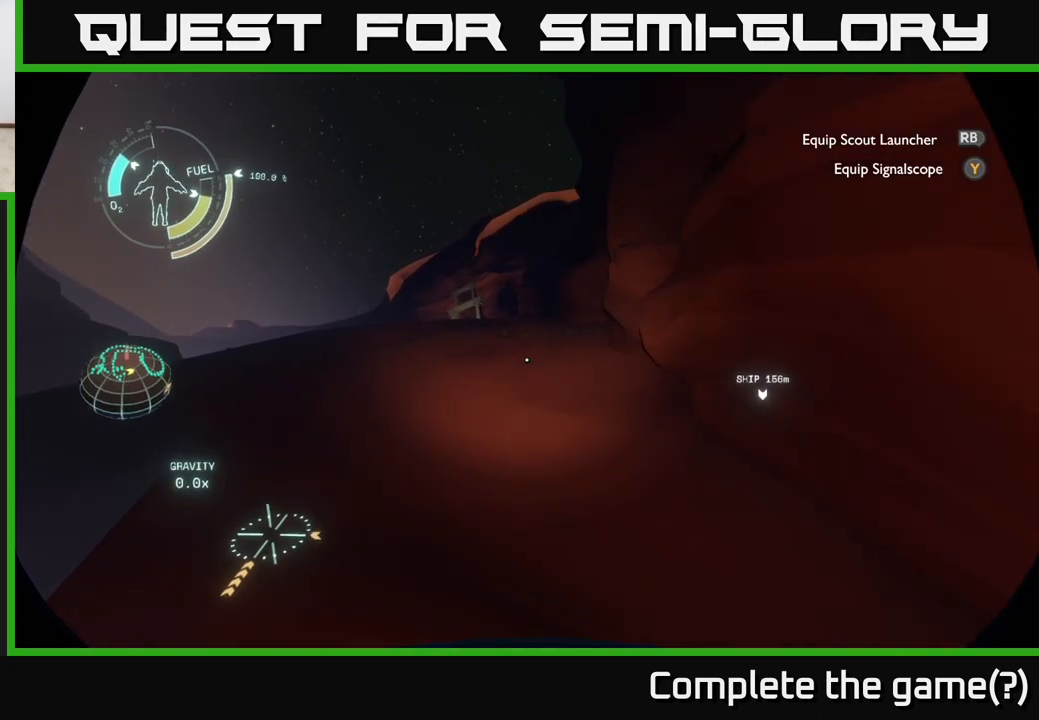
{"buttons": [], "left_stick": "up-left", "right_stick": "right", "events": [[450, "right_stick", "right"]]}
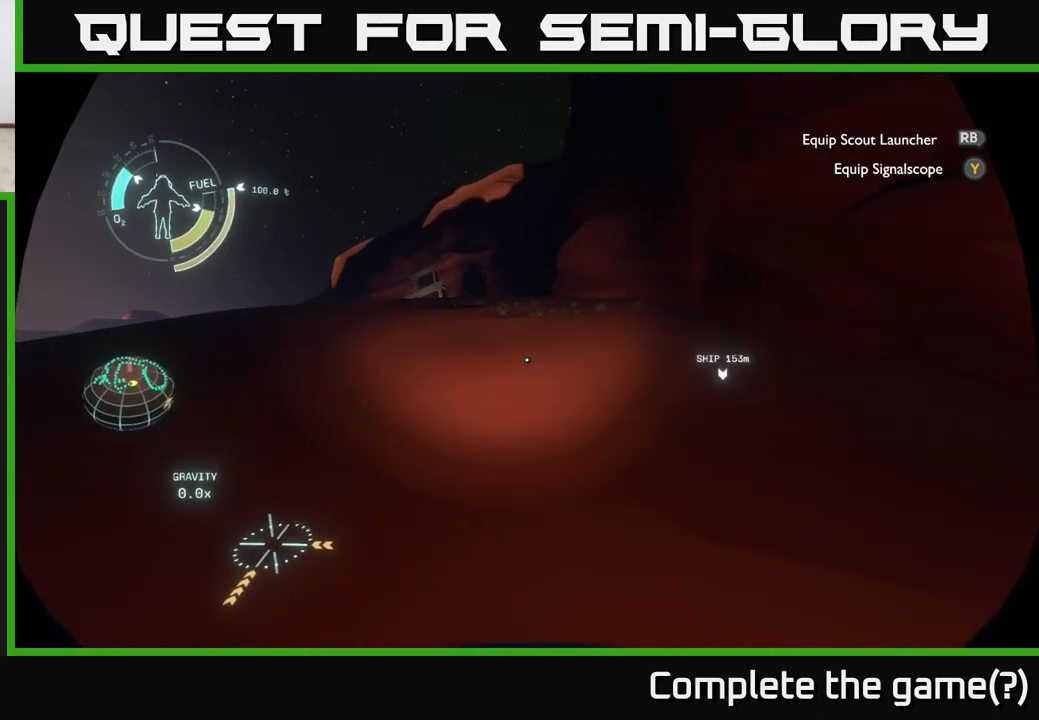
{"buttons": [], "left_stick": "up-left", "right_stick": "center", "events": [[100, "right_stick", "center"], [150, "A", "down"], [400, "A", "up"]]}
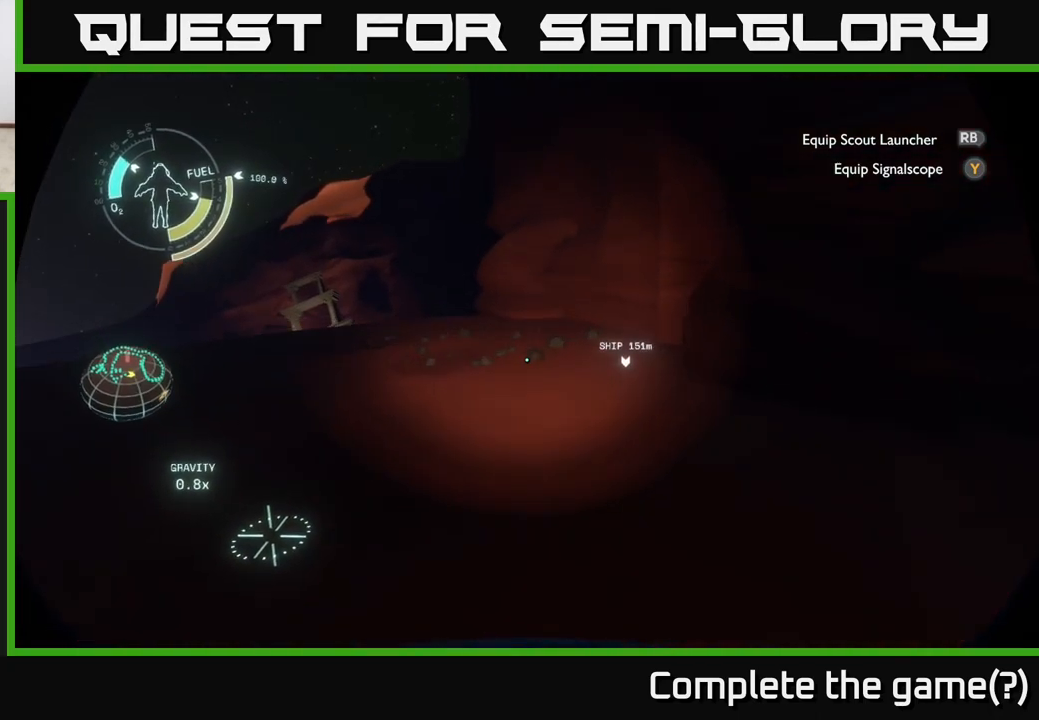
{"buttons": [], "left_stick": "up-left", "right_stick": "center", "events": []}
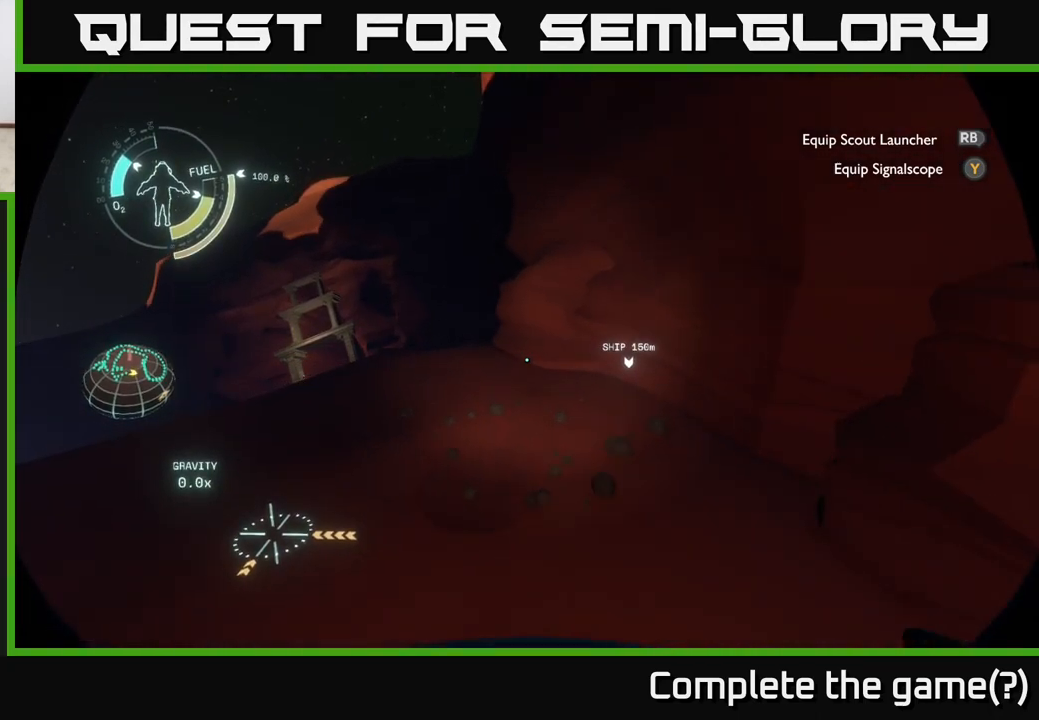
{"buttons": [], "left_stick": "up-left", "right_stick": "center", "events": []}
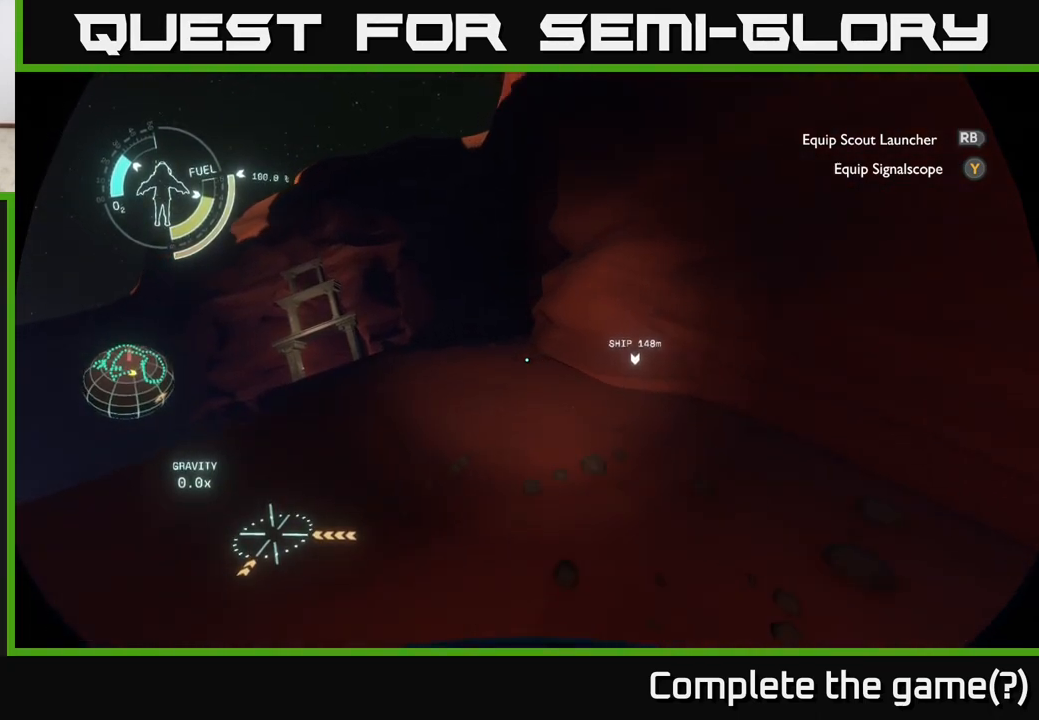
{"buttons": [], "left_stick": "up-left", "right_stick": "center", "events": []}
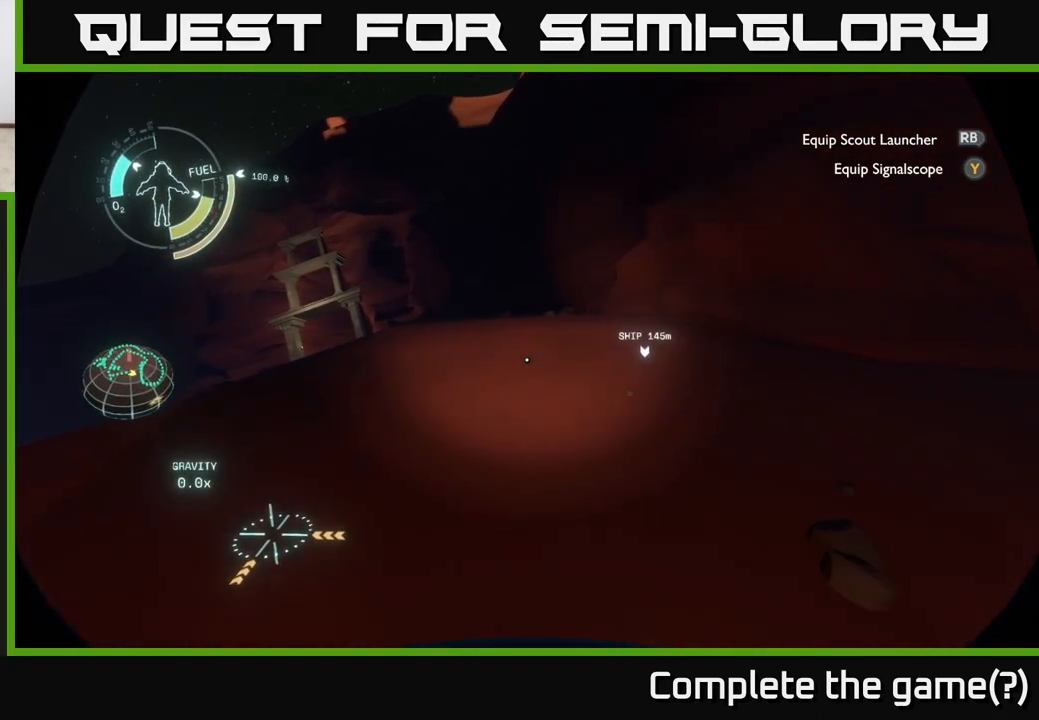
{"buttons": [], "left_stick": "up", "right_stick": "center", "events": [[367, "left_stick", "up"]]}
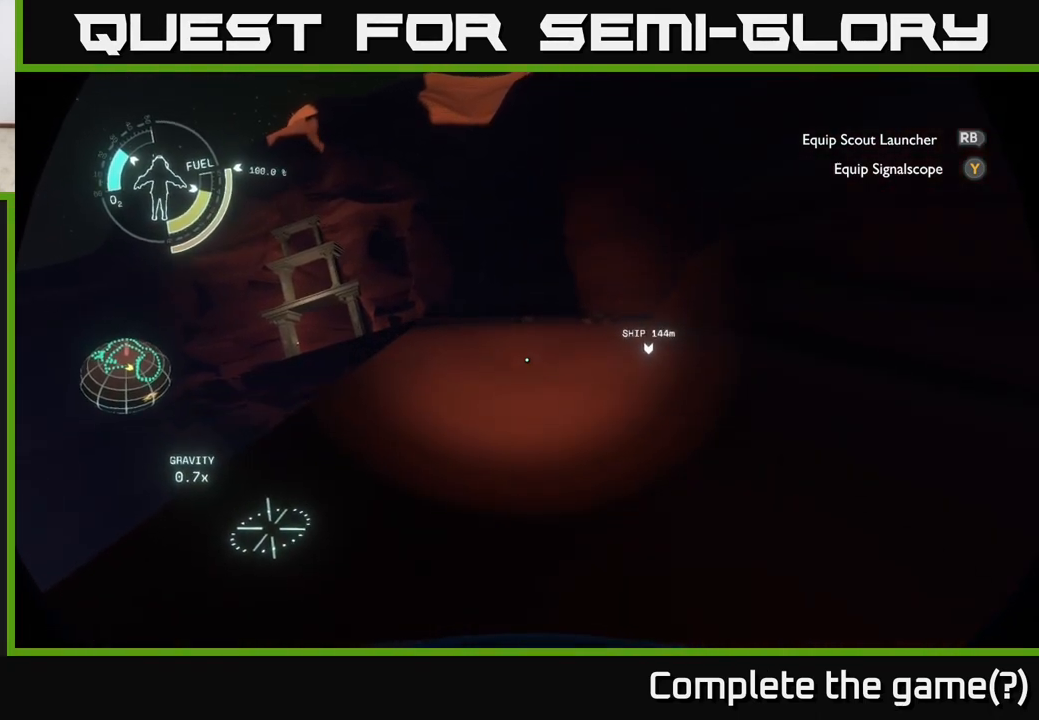
{"buttons": ["A"], "left_stick": "up-left", "right_stick": "center", "events": [[83, "right_stick", "right"], [150, "left_stick", "up-left"], [183, "right_stick", "up-right"], [367, "right_stick", "center"], [500, "A", "down"]]}
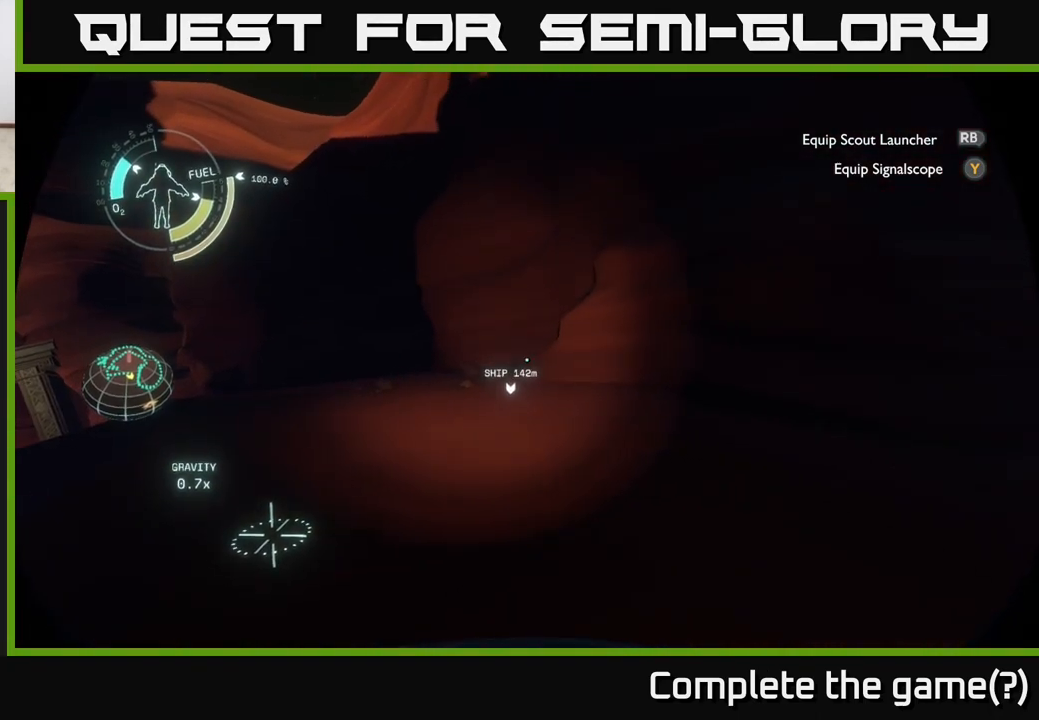
{"buttons": ["A", "R2"], "left_stick": "up-left", "right_stick": "center", "events": [[317, "A", "up"], [483, "R2", "down"], [500, "A", "down"]]}
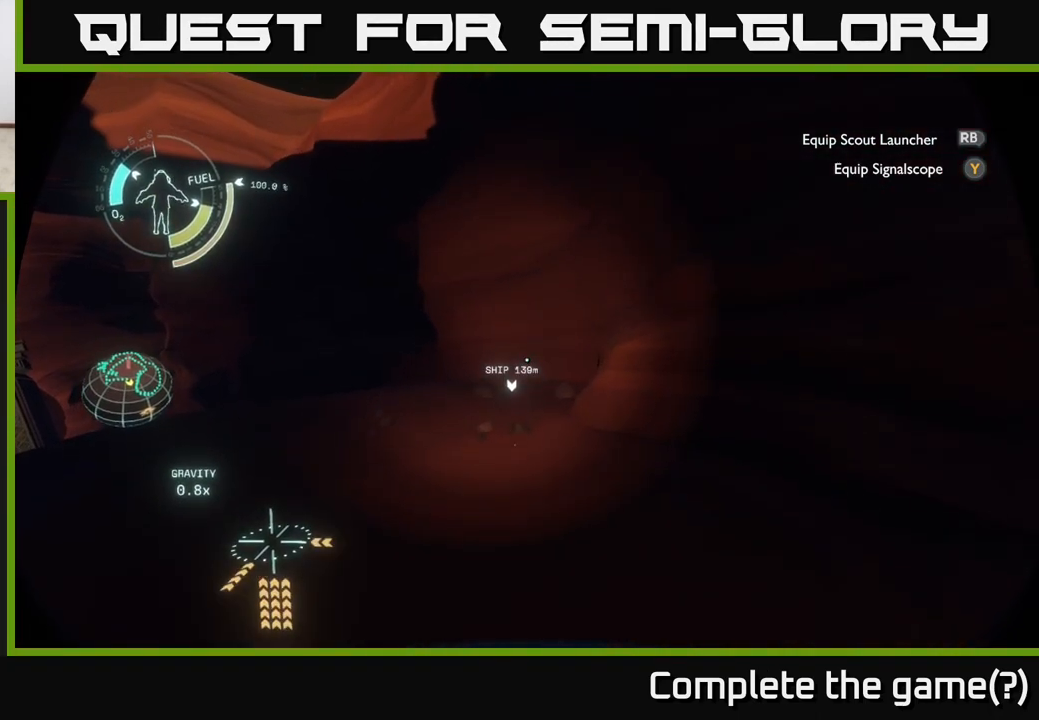
{"buttons": ["A", "R2"], "left_stick": "up-left", "right_stick": "center", "events": []}
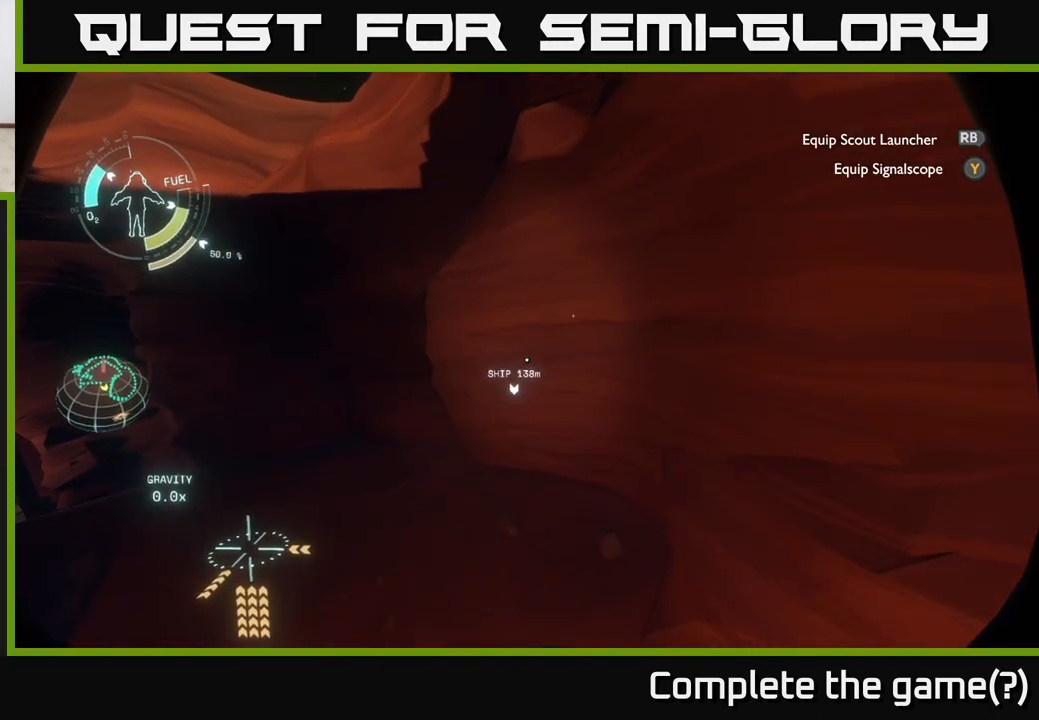
{"buttons": ["A", "R2"], "left_stick": "up", "right_stick": "center", "events": [[17, "left_stick", "up"]]}
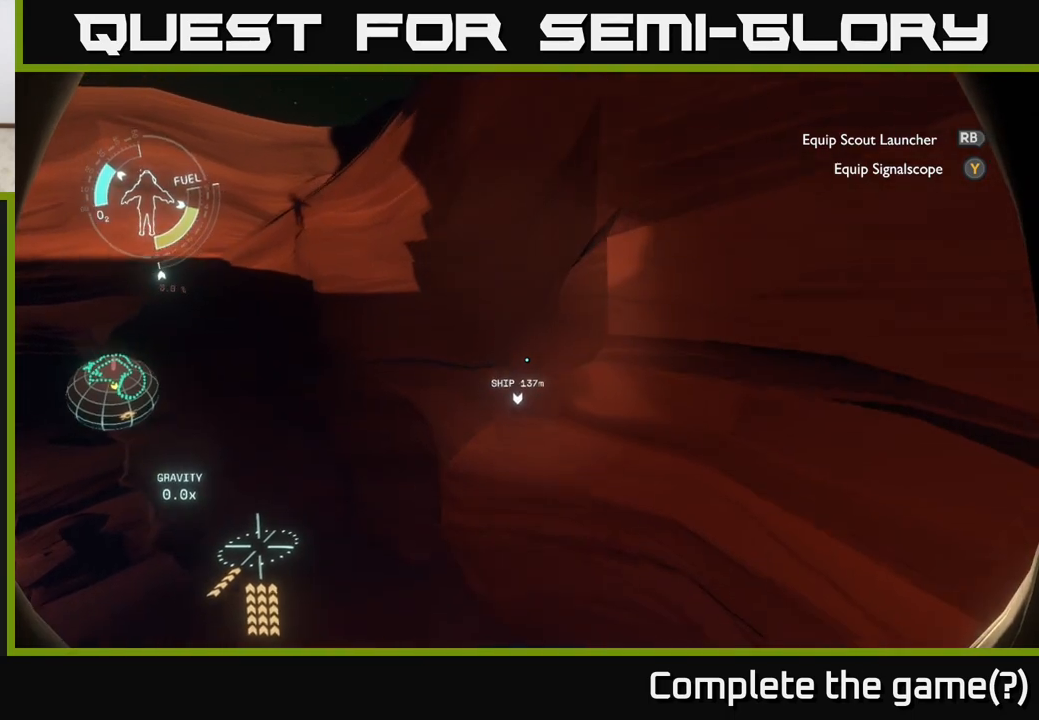
{"buttons": [], "left_stick": "up", "right_stick": "center", "events": [[267, "A", "up"], [267, "R2", "up"]]}
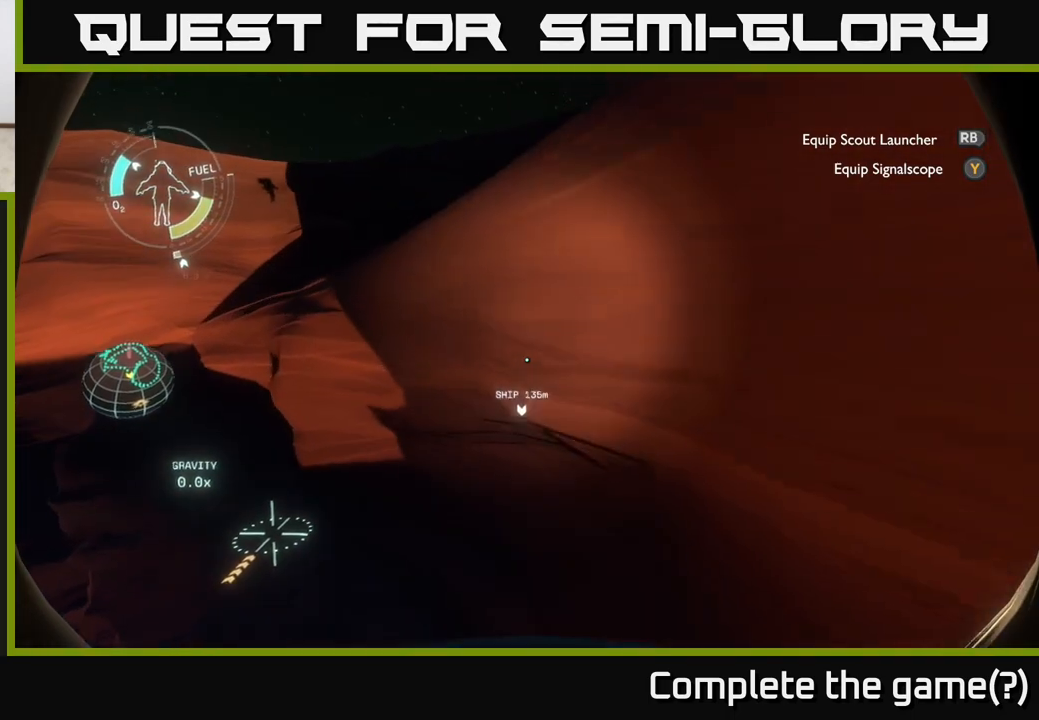
{"buttons": [], "left_stick": "up", "right_stick": "center", "events": []}
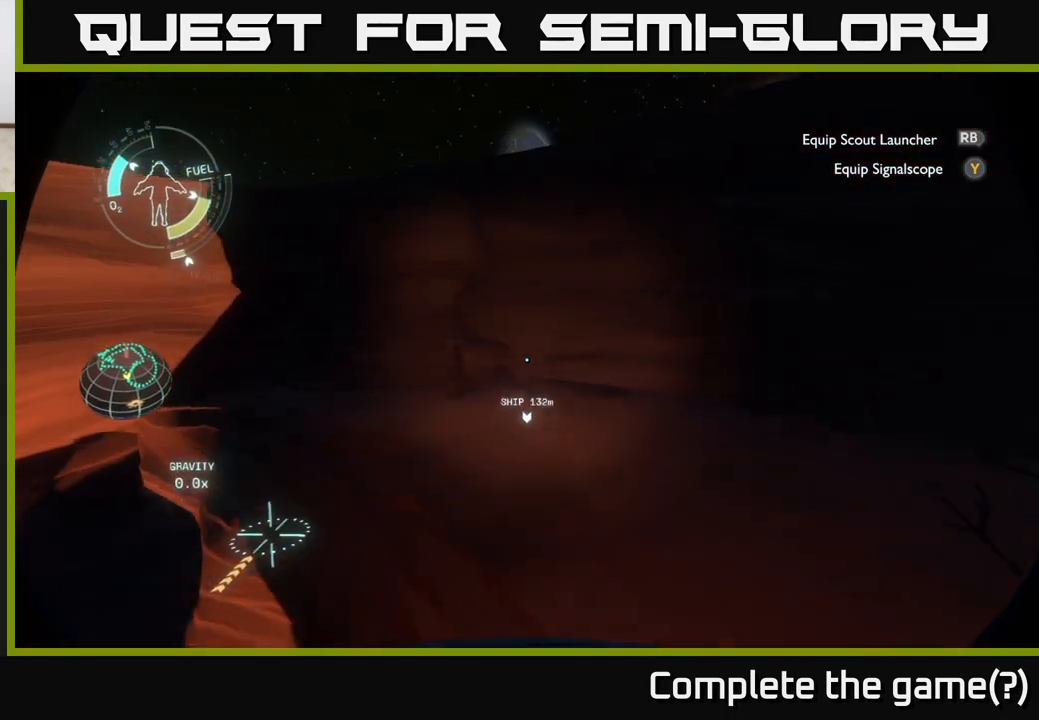
{"buttons": [], "left_stick": "up", "right_stick": "center", "events": []}
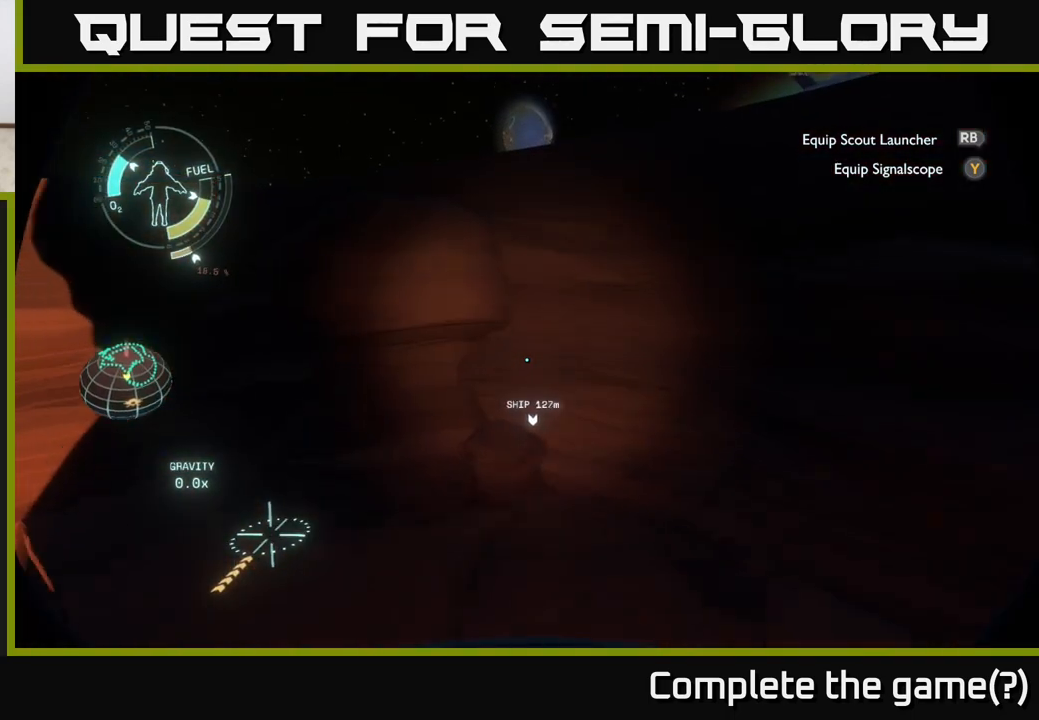
{"buttons": ["R2"], "left_stick": "down", "right_stick": "center", "events": [[50, "left_stick", "down"], [183, "R2", "down"]]}
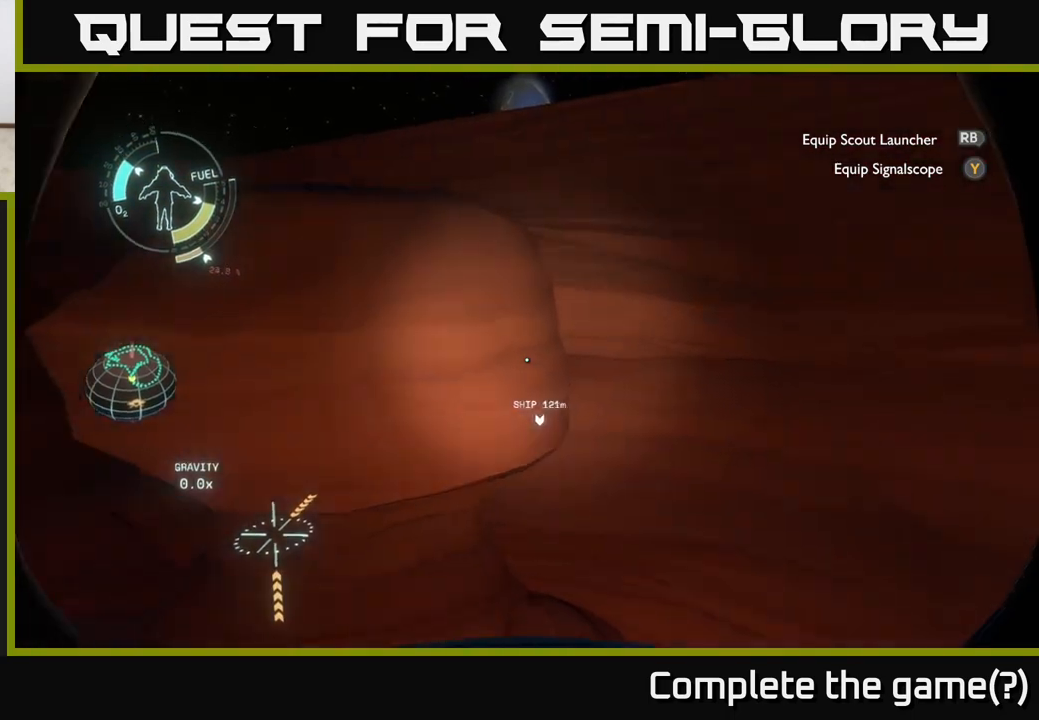
{"buttons": ["R2"], "left_stick": "down", "right_stick": "up", "events": [[50, "right_stick", "down"], [150, "right_stick", "down-left"], [317, "right_stick", "center"], [417, "right_stick", "up"]]}
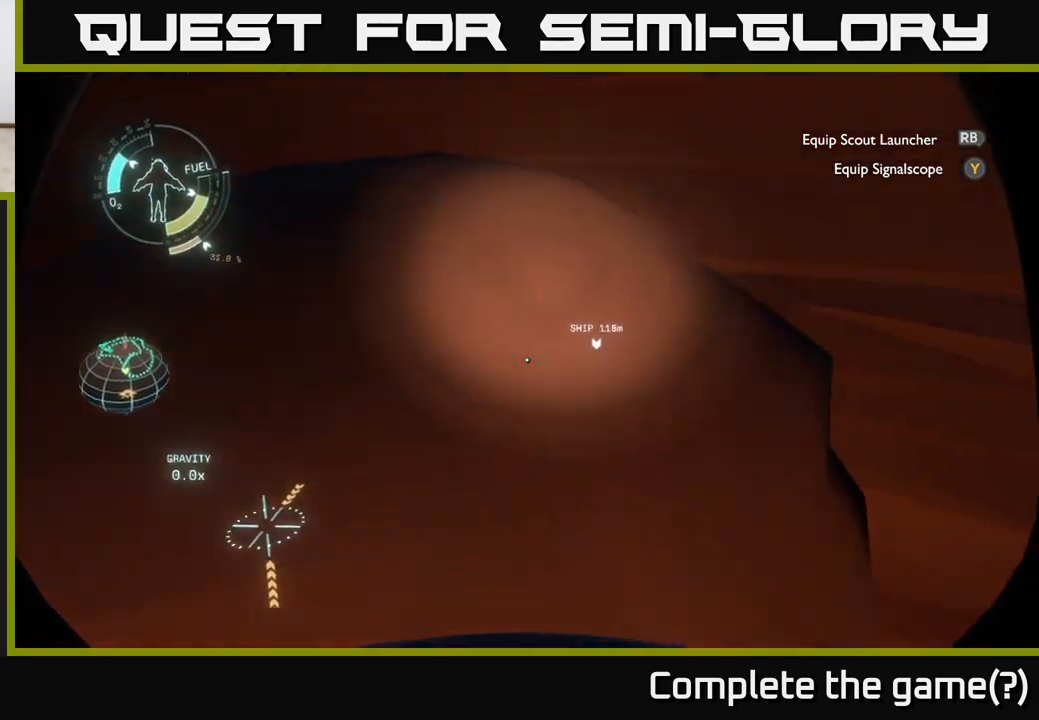
{"buttons": ["A", "R2"], "left_stick": "up-right", "right_stick": "center", "events": [[83, "left_stick", "left"], [83, "right_stick", "center"], [133, "left_stick", "up-left"], [217, "A", "down"], [500, "left_stick", "up-right"]]}
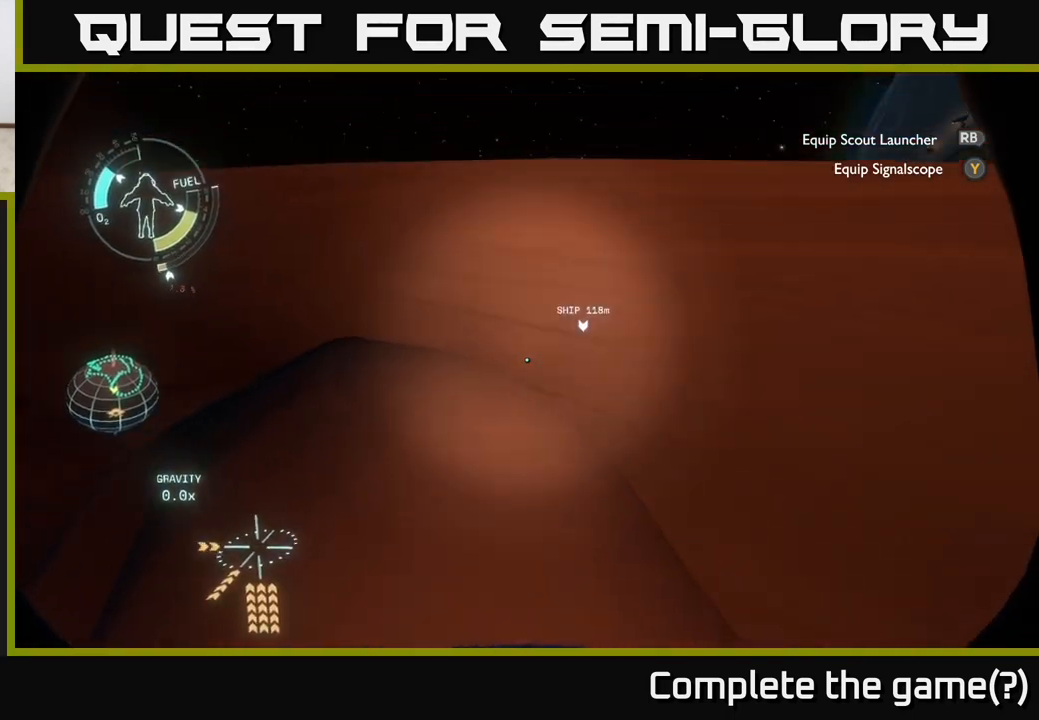
{"buttons": [], "left_stick": "up", "right_stick": "center", "events": [[183, "A", "up"], [200, "R2", "up"], [267, "left_stick", "up"]]}
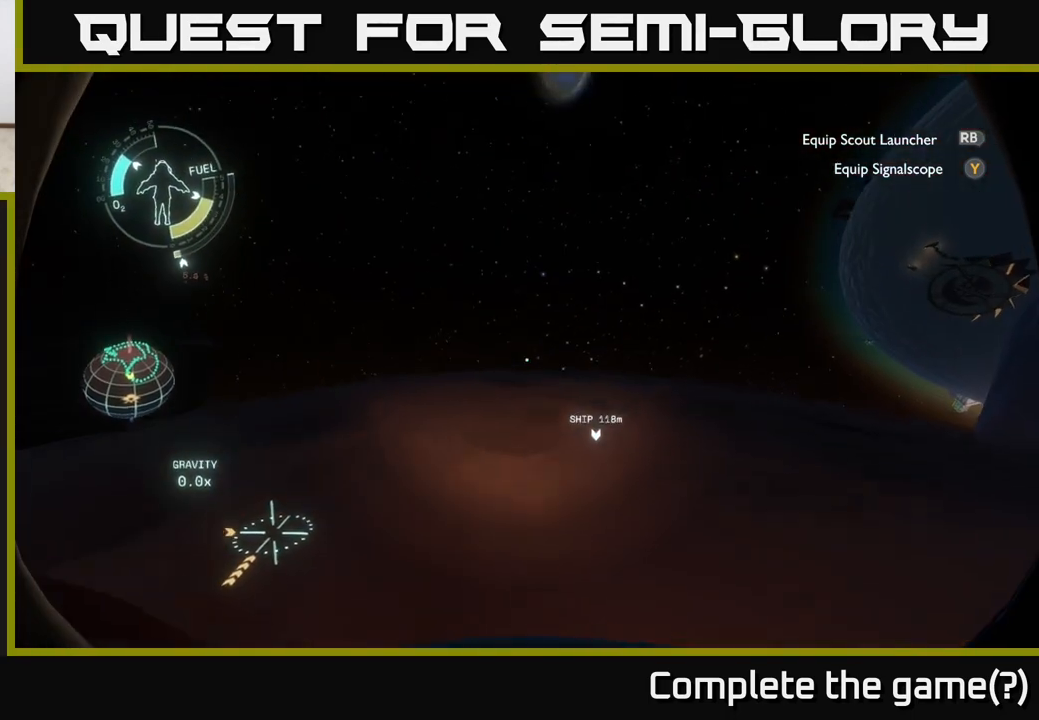
{"buttons": [], "left_stick": "up", "right_stick": "right", "events": [[17, "left_stick", "up-right"], [183, "right_stick", "down"], [350, "right_stick", "right"], [450, "left_stick", "up"]]}
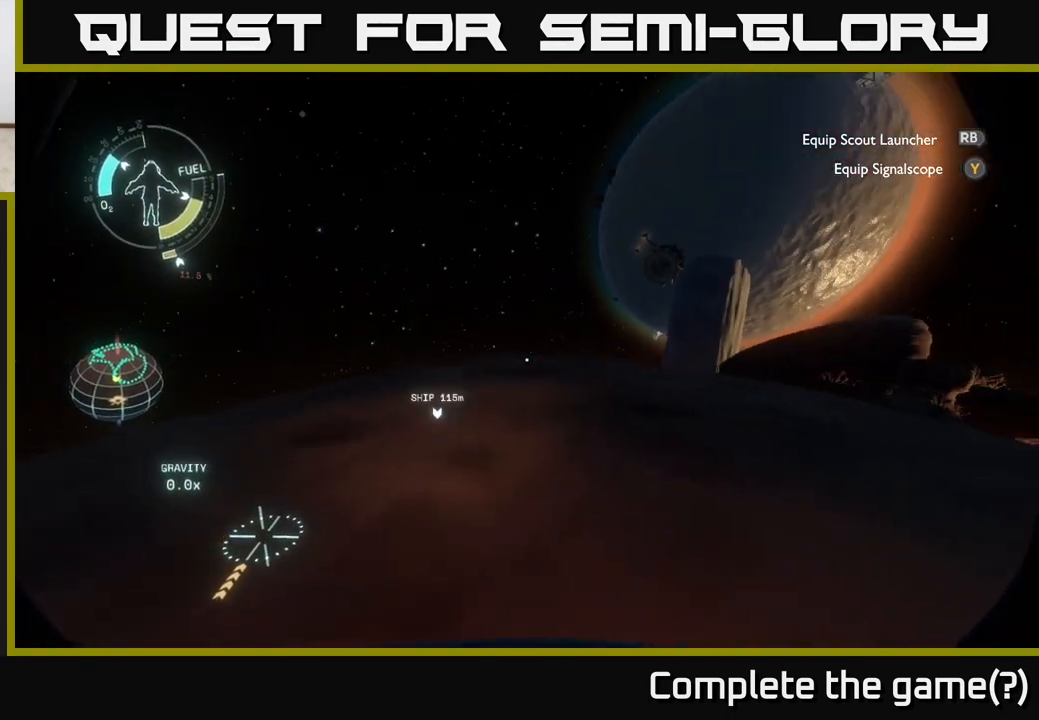
{"buttons": [], "left_stick": "up", "right_stick": "center", "events": [[33, "right_stick", "center"]]}
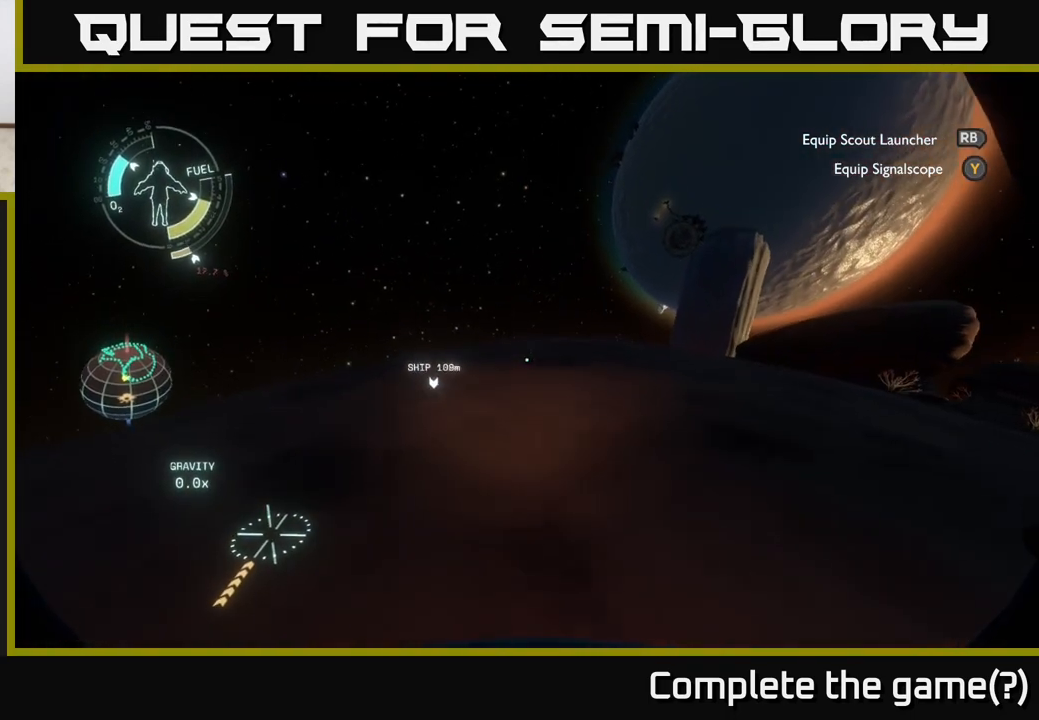
{"buttons": [], "left_stick": "up", "right_stick": "center", "events": []}
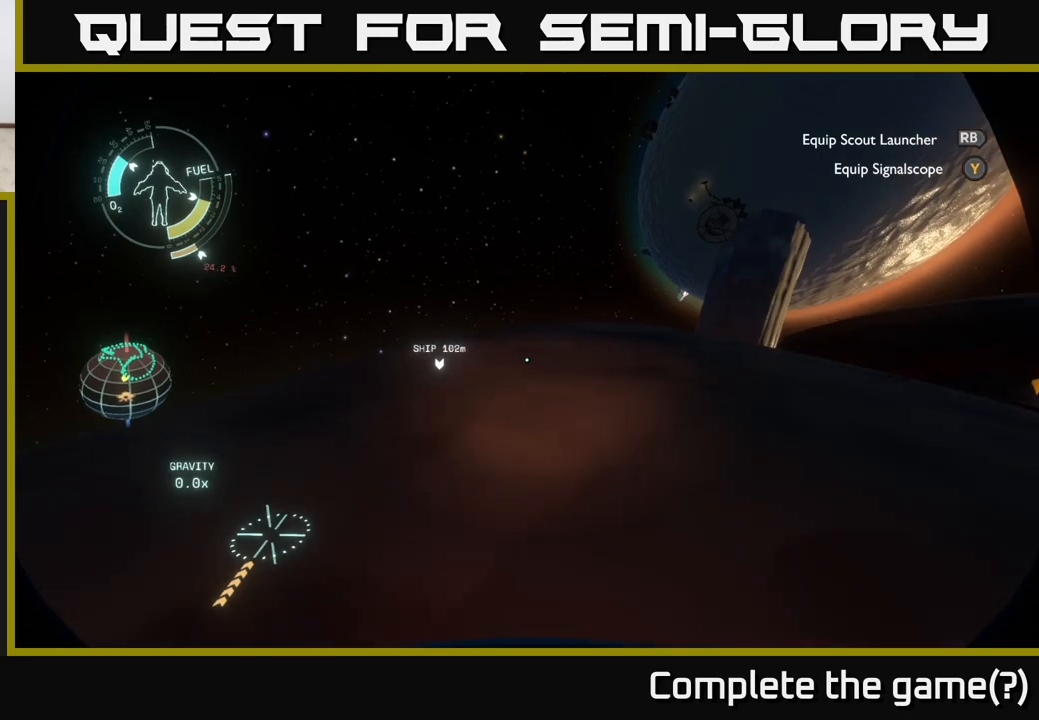
{"buttons": [], "left_stick": "up", "right_stick": "center", "events": []}
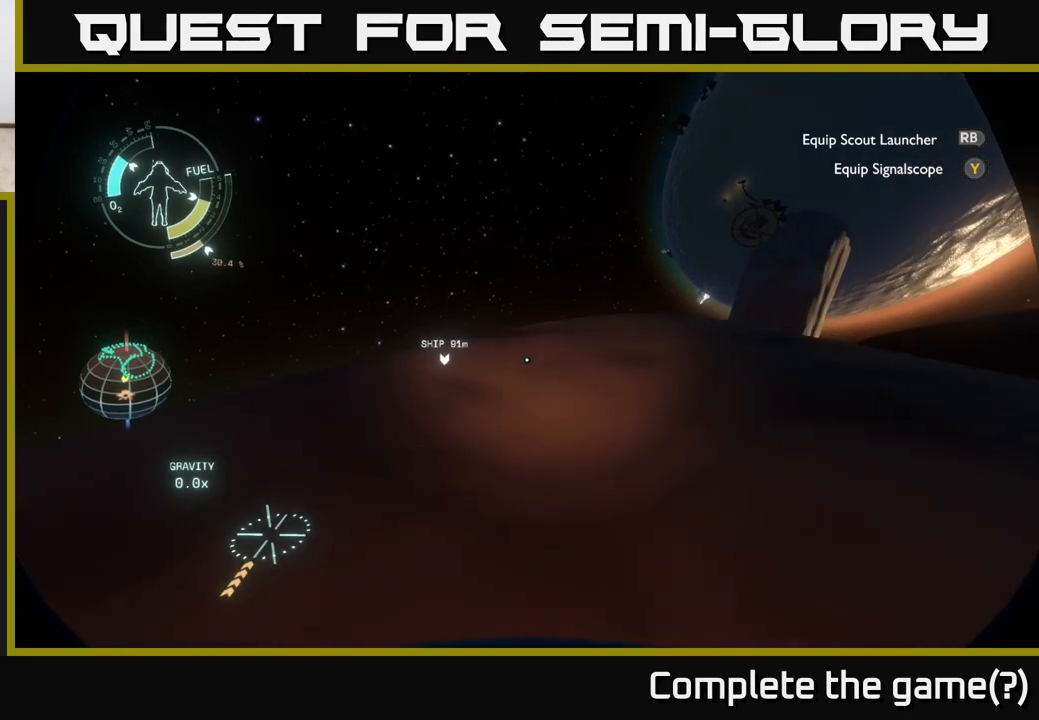
{"buttons": [], "left_stick": "up", "right_stick": "center", "events": []}
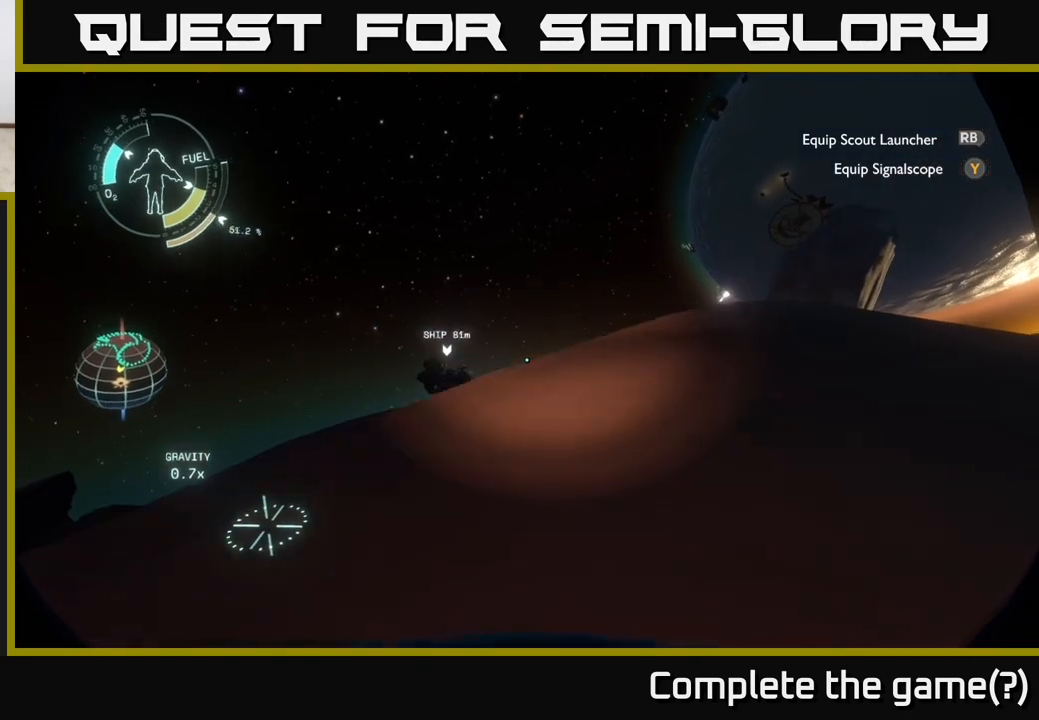
{"buttons": [], "left_stick": "up-right", "right_stick": "down-left", "events": [[400, "left_stick", "up-right"], [433, "right_stick", "down"], [483, "right_stick", "down-left"]]}